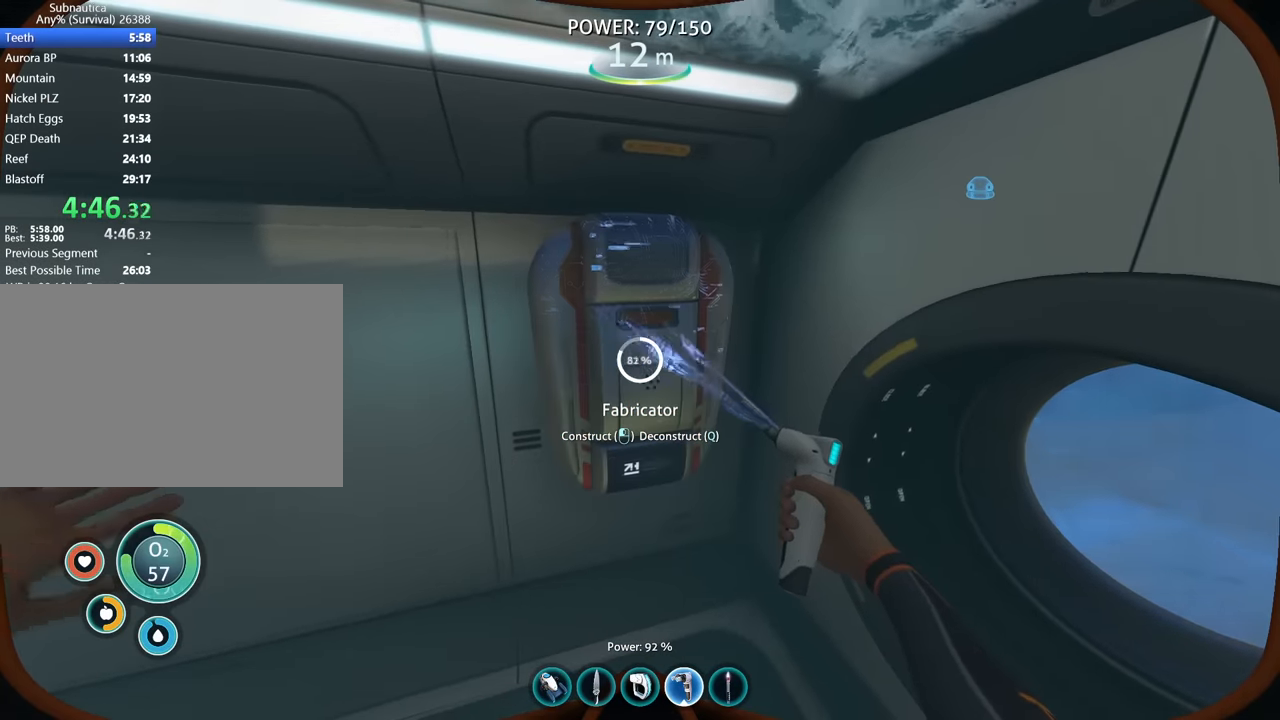
Gameplay with keyboard and mouse; each line is a JSON object with the keys and mouse buttons held at the frame after it. "events" lists presses ("down") and releases ("up") of "1", "2", "3", "4", "5", "a", "alt", "b", "c", "ctrl", "d", "e", "f", "g", "q", "r", "s", "shift", "space", "t", "tab", "v", "w", "x", "z", "mouse_left", "mouse_right", "mouse_mb4" and "mouse_mb5" between this image and that frame as [ms after this image, input, new state], when the widget could be followed in between. "mouse_left", "mouse_right", "mouse_mb4", "mouse_mb5" = the "left", "right", "mb4", "mb5" buttons of the "mouse" list. No other keys are recorded. Mouse movement is not recorded. Not read: mouse_wheel.
{"keys": [], "mouse": ["left"], "events": []}
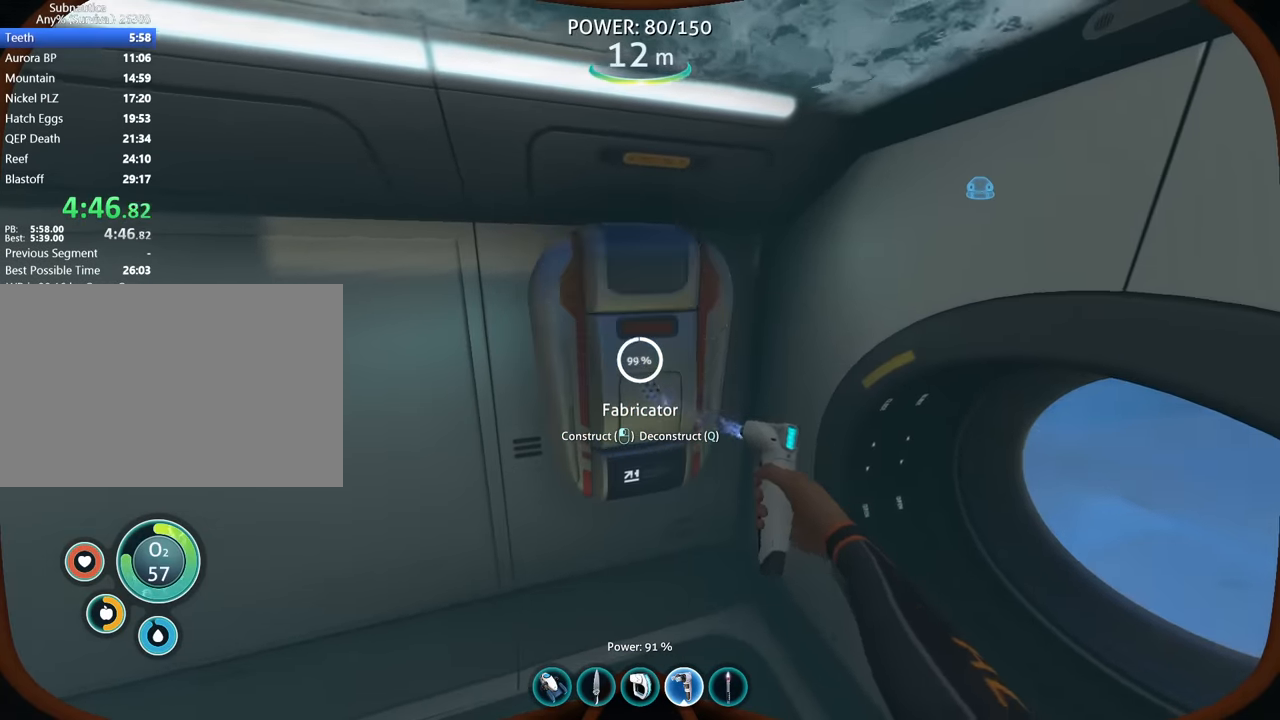
{"keys": [], "mouse": ["left"], "events": [[167, "mouse_left", "up"], [434, "mouse_left", "down"]]}
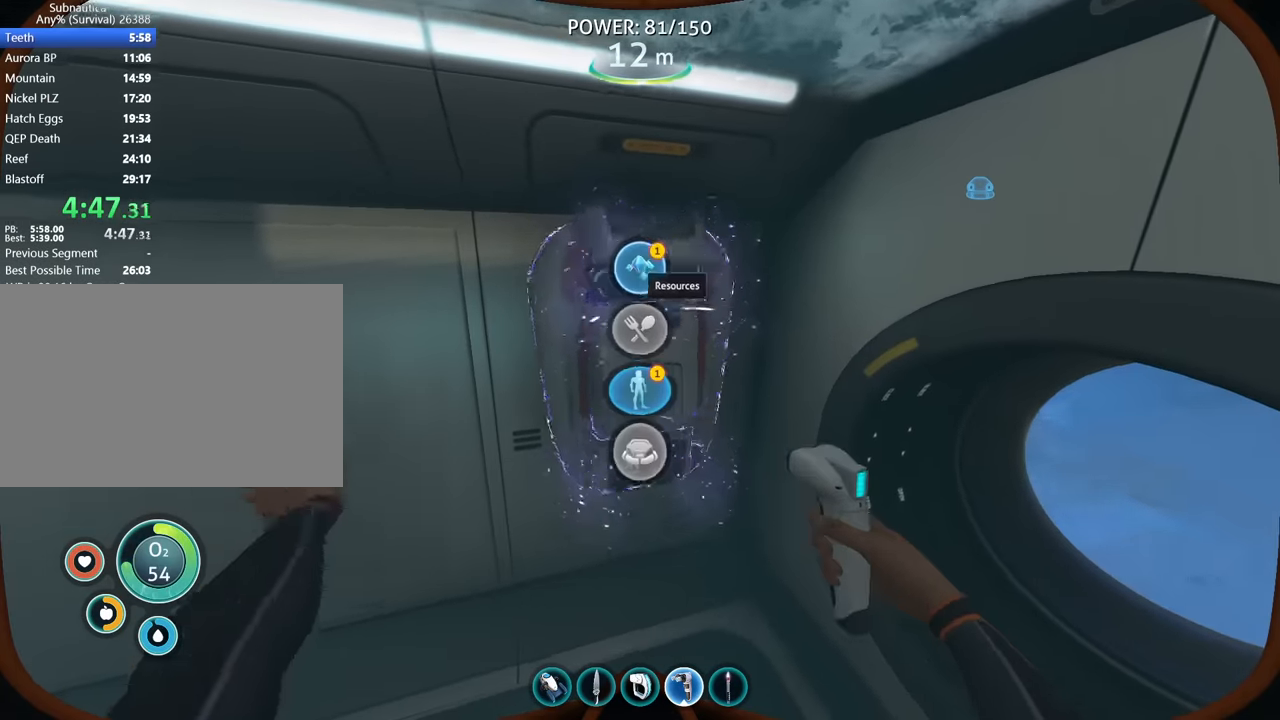
{"keys": ["shift"], "mouse": [], "events": [[34, "mouse_left", "up"], [167, "mouse_left", "down"], [167, "shift", "down"], [234, "mouse_left", "up"], [400, "mouse_left", "down"], [467, "mouse_left", "up"]]}
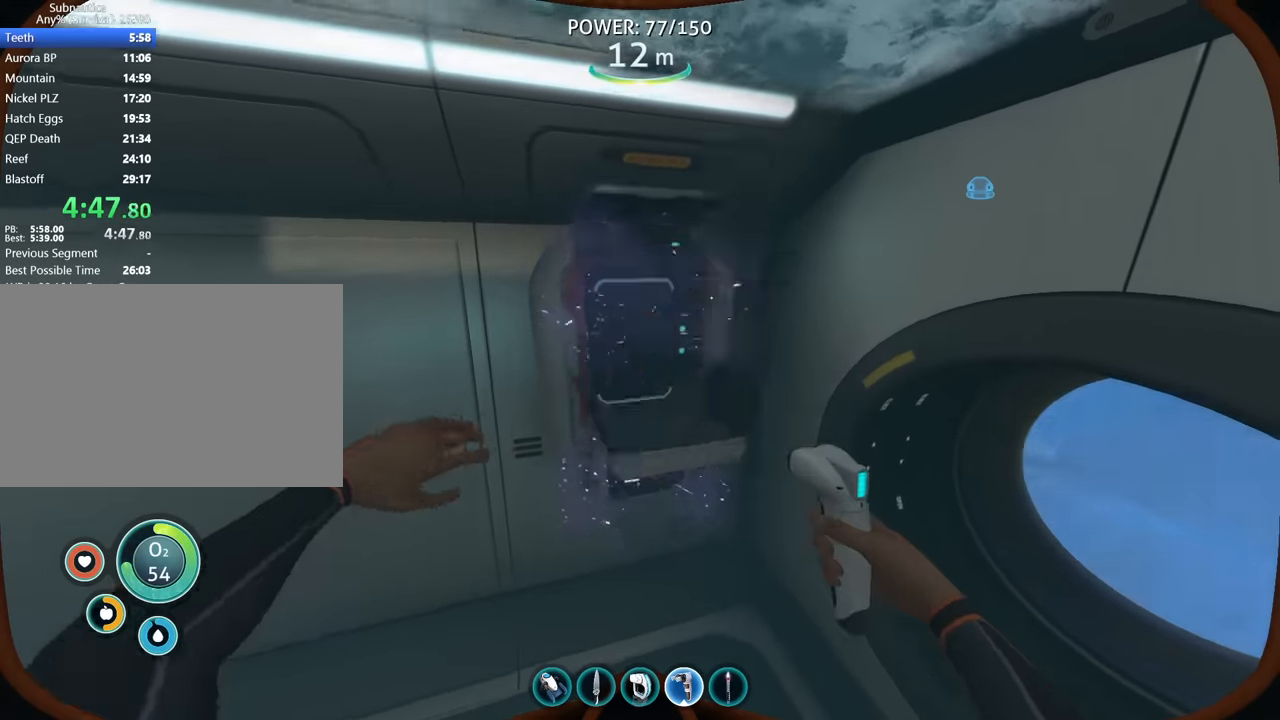
{"keys": ["a"], "mouse": [], "events": [[134, "shift", "up"], [167, "mouse_right", "down"], [234, "mouse_right", "up"], [267, "a", "down"], [334, "s", "down"], [367, "mouse_left", "down"], [434, "s", "up"], [467, "mouse_left", "up"]]}
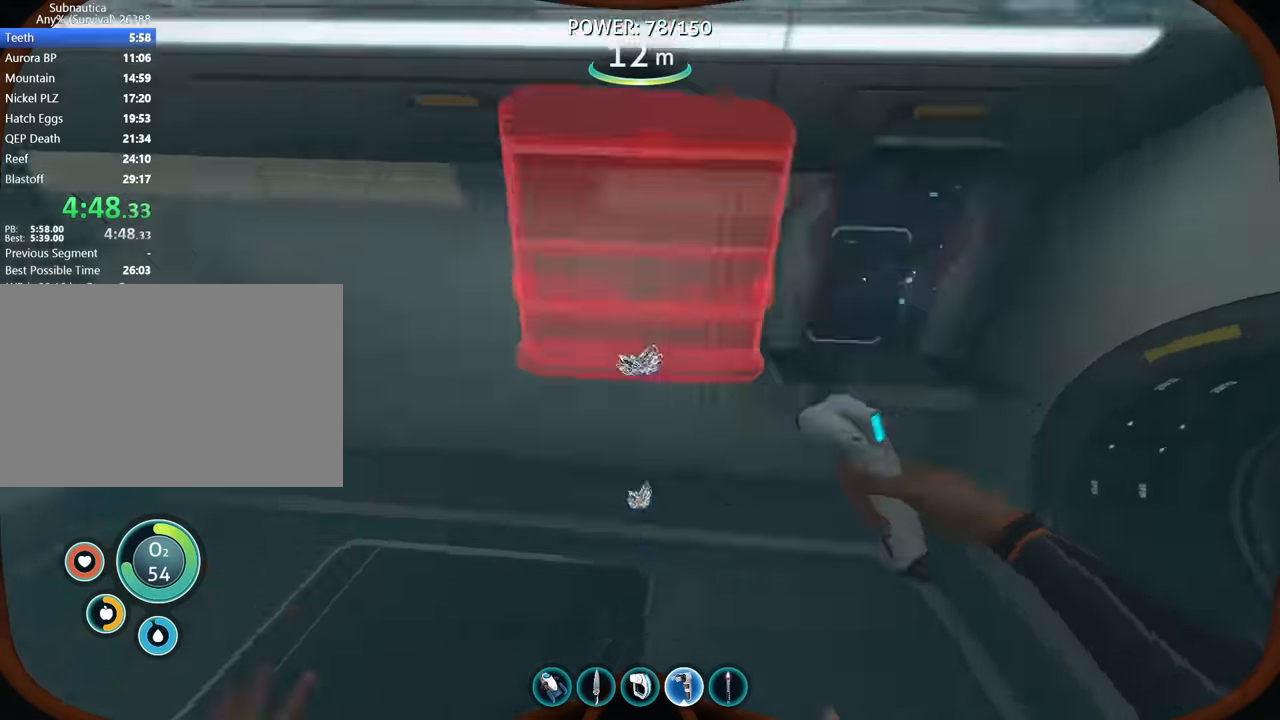
{"keys": [], "mouse": [], "events": [[500, "a", "up"]]}
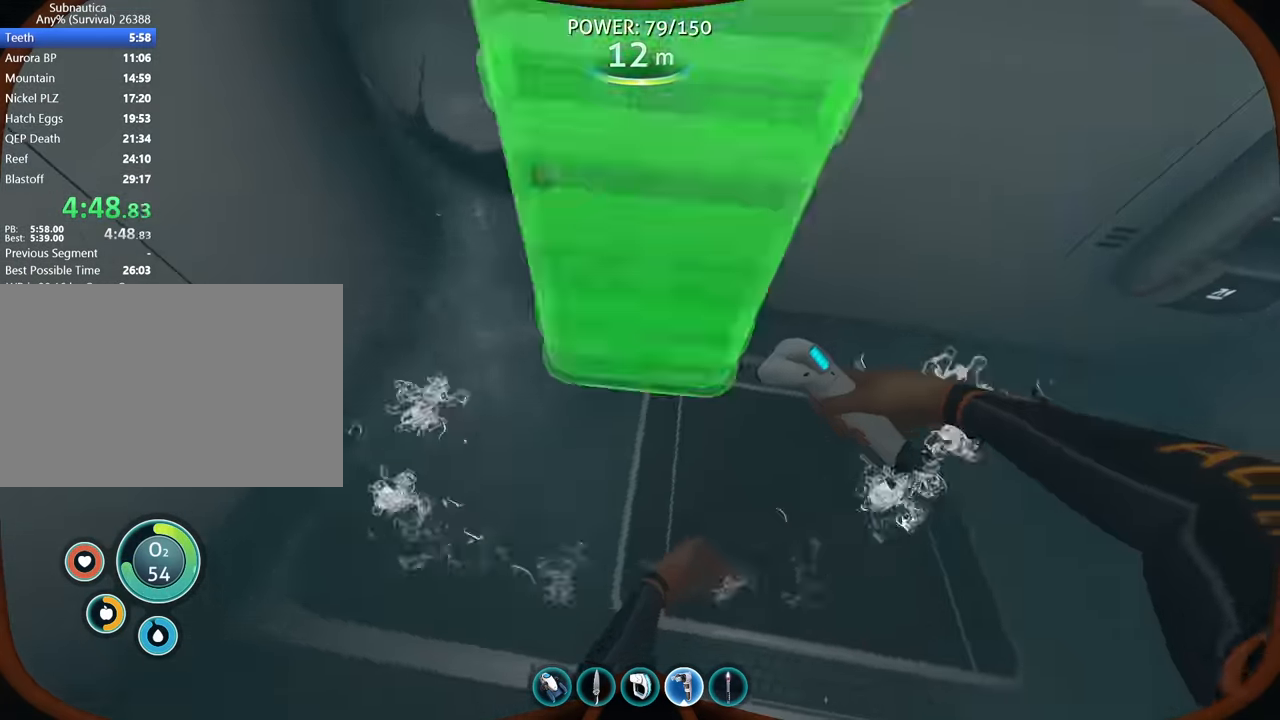
{"keys": [], "mouse": ["left"], "events": [[67, "mouse_left", "down"], [167, "mouse_left", "up"], [267, "mouse_right", "down"], [334, "mouse_right", "up"], [467, "mouse_left", "down"]]}
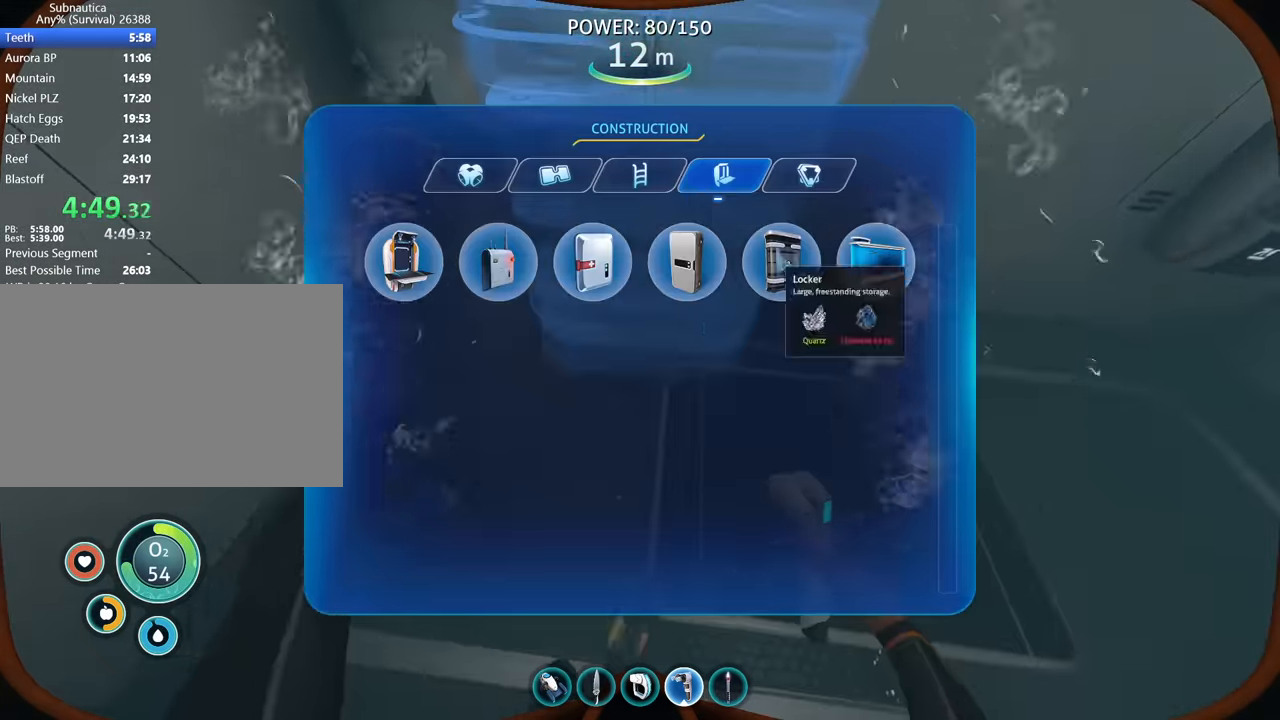
{"keys": [], "mouse": [], "events": [[34, "mouse_left", "up"], [67, "d", "down"], [267, "d", "up"], [267, "mouse_left", "down"], [400, "mouse_left", "up"]]}
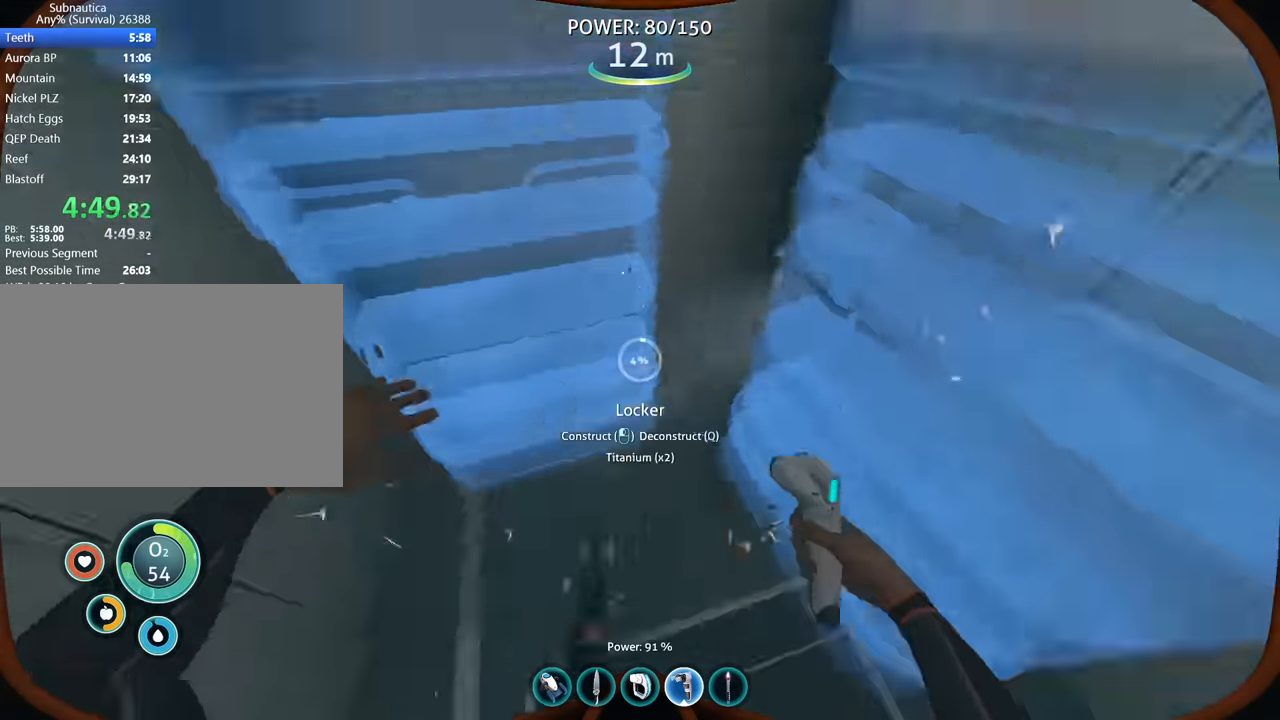
{"keys": [], "mouse": ["left"], "events": [[34, "mouse_left", "down"], [34, "s", "down"], [134, "d", "down"], [300, "d", "up"], [434, "s", "up"]]}
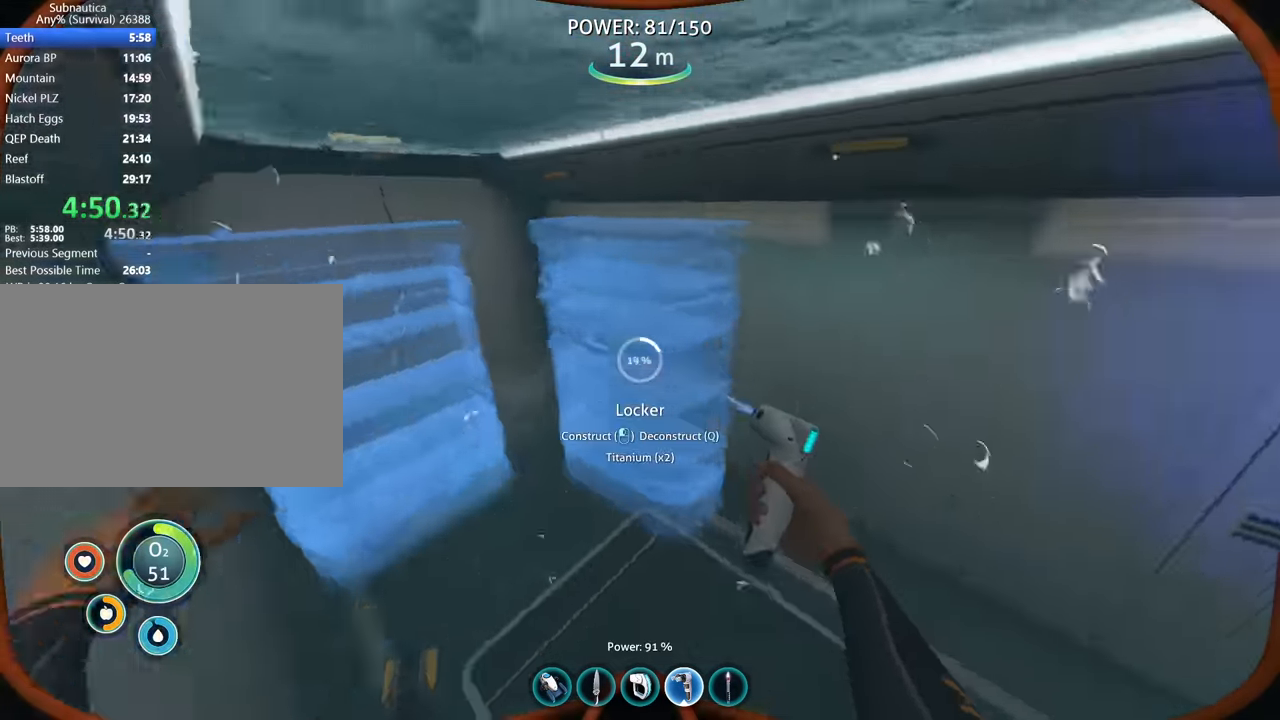
{"keys": [], "mouse": [], "events": [[34, "d", "down"], [134, "mouse_left", "up"], [333, "mouse_left", "down"], [333, "w", "down"], [367, "d", "up"], [400, "w", "up"], [433, "mouse_left", "up"]]}
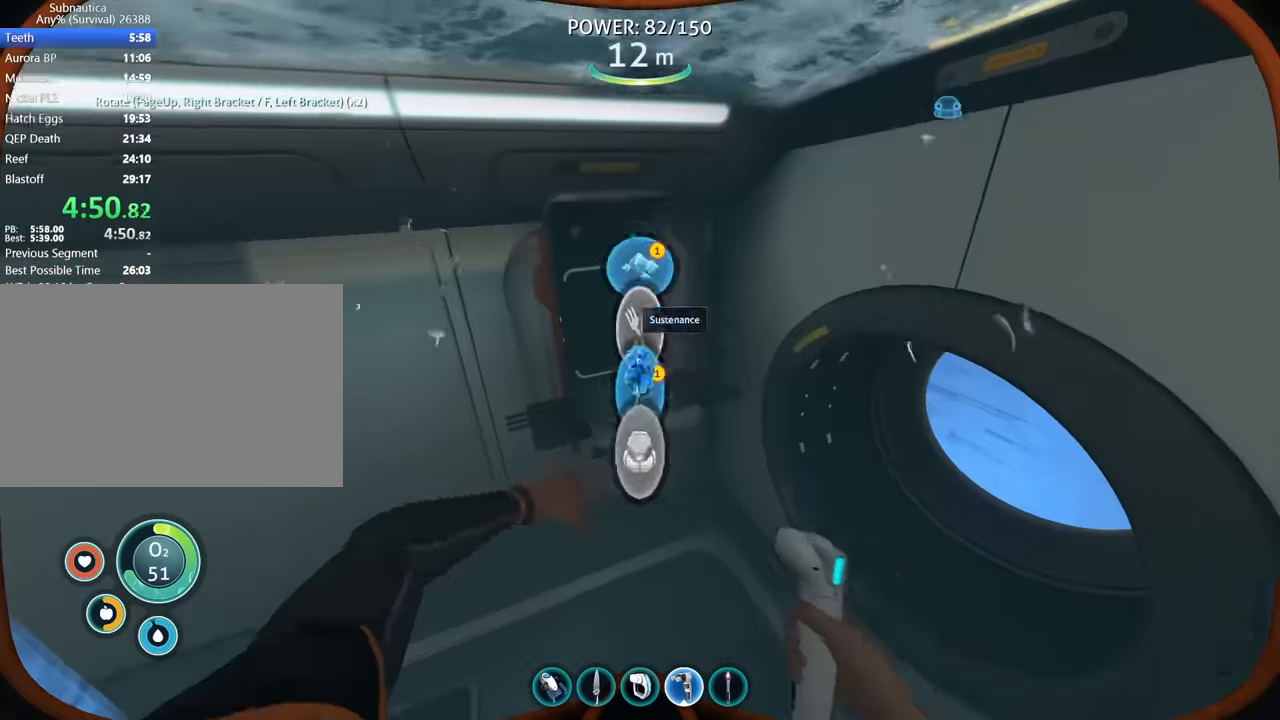
{"keys": ["shift"], "mouse": [], "events": [[67, "mouse_left", "down"], [167, "mouse_left", "up"], [267, "mouse_left", "down"], [333, "mouse_left", "up"], [367, "shift", "down"]]}
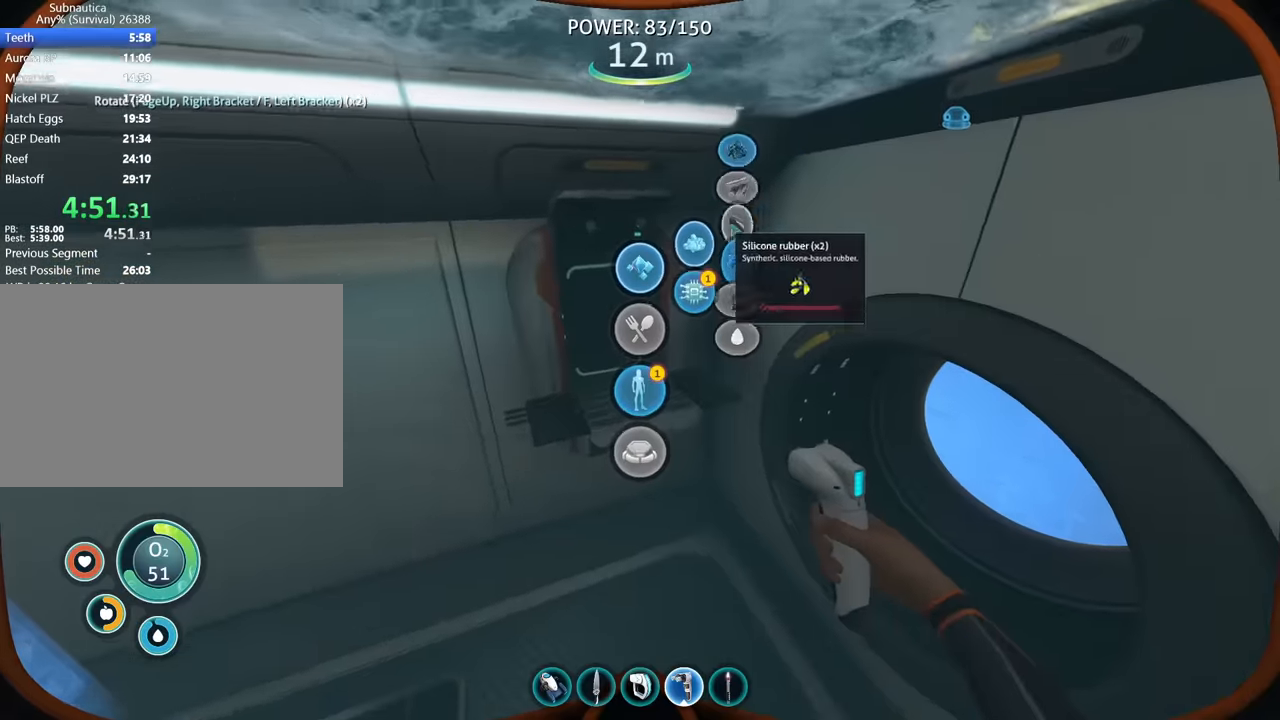
{"keys": ["tab"], "mouse": [], "events": [[200, "mouse_left", "down"], [300, "mouse_left", "up"], [467, "shift", "up"], [500, "tab", "down"]]}
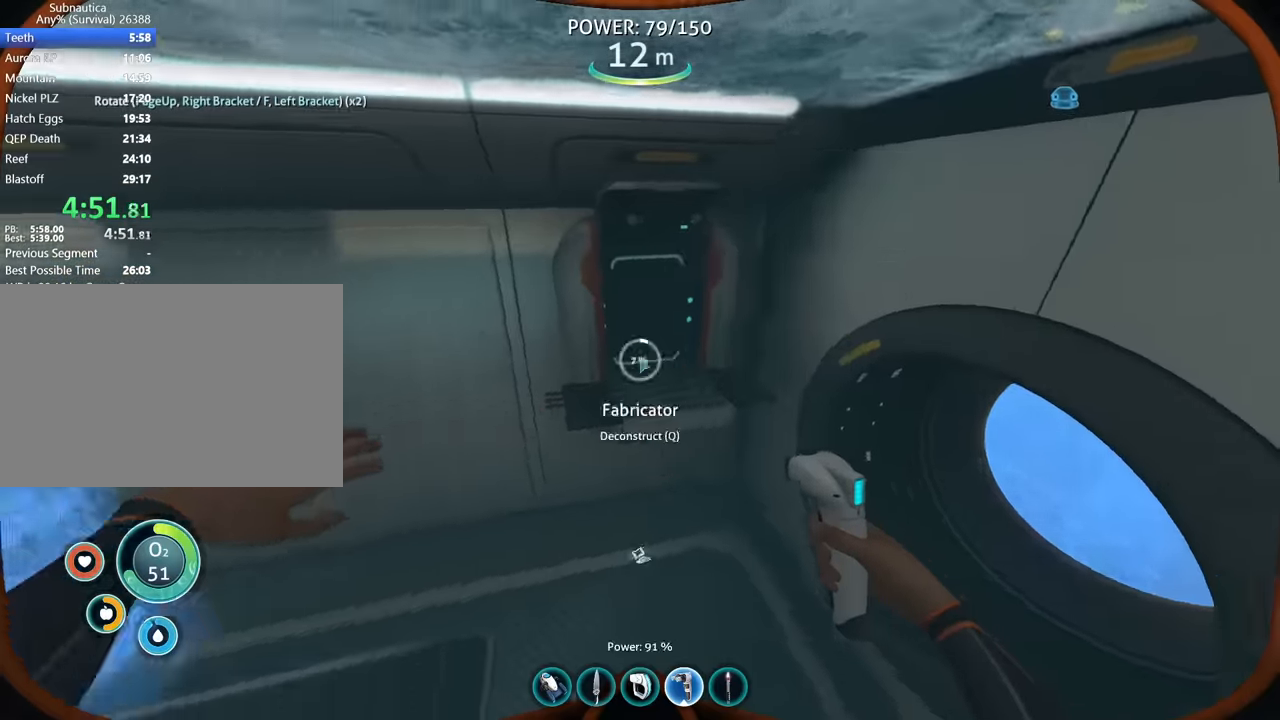
{"keys": [], "mouse": [], "events": [[100, "tab", "up"]]}
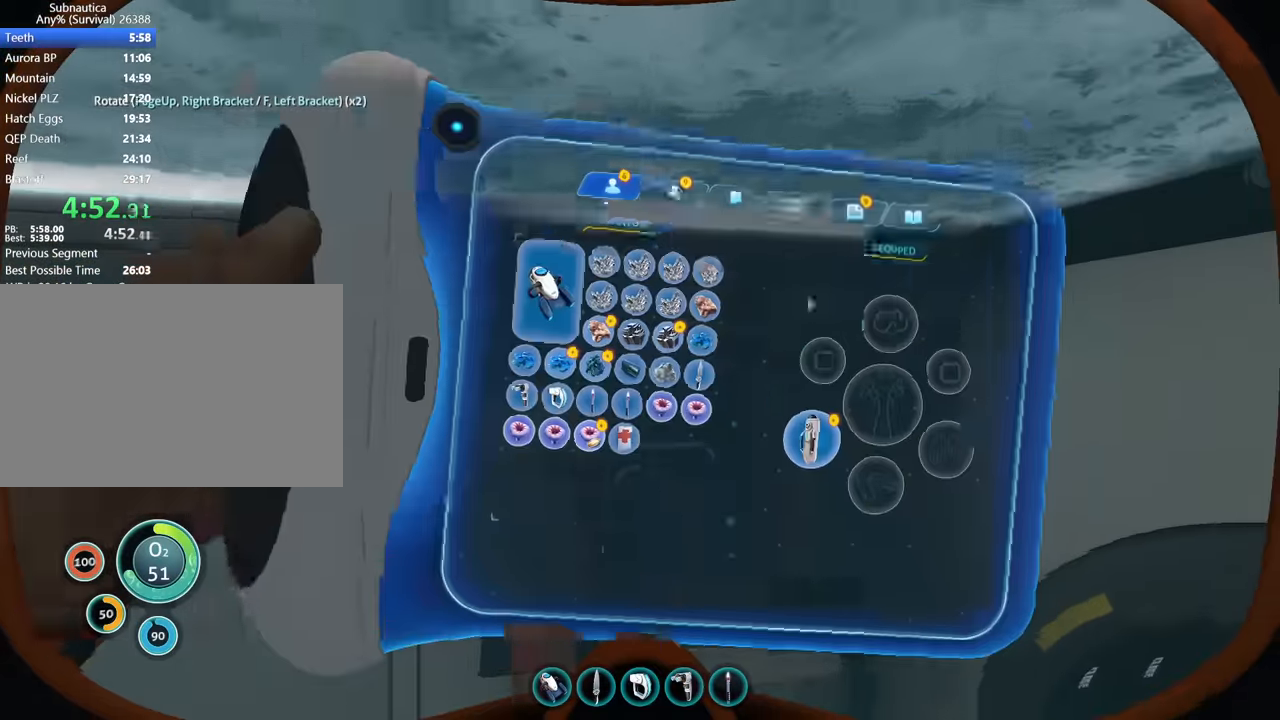
{"keys": [], "mouse": [], "events": []}
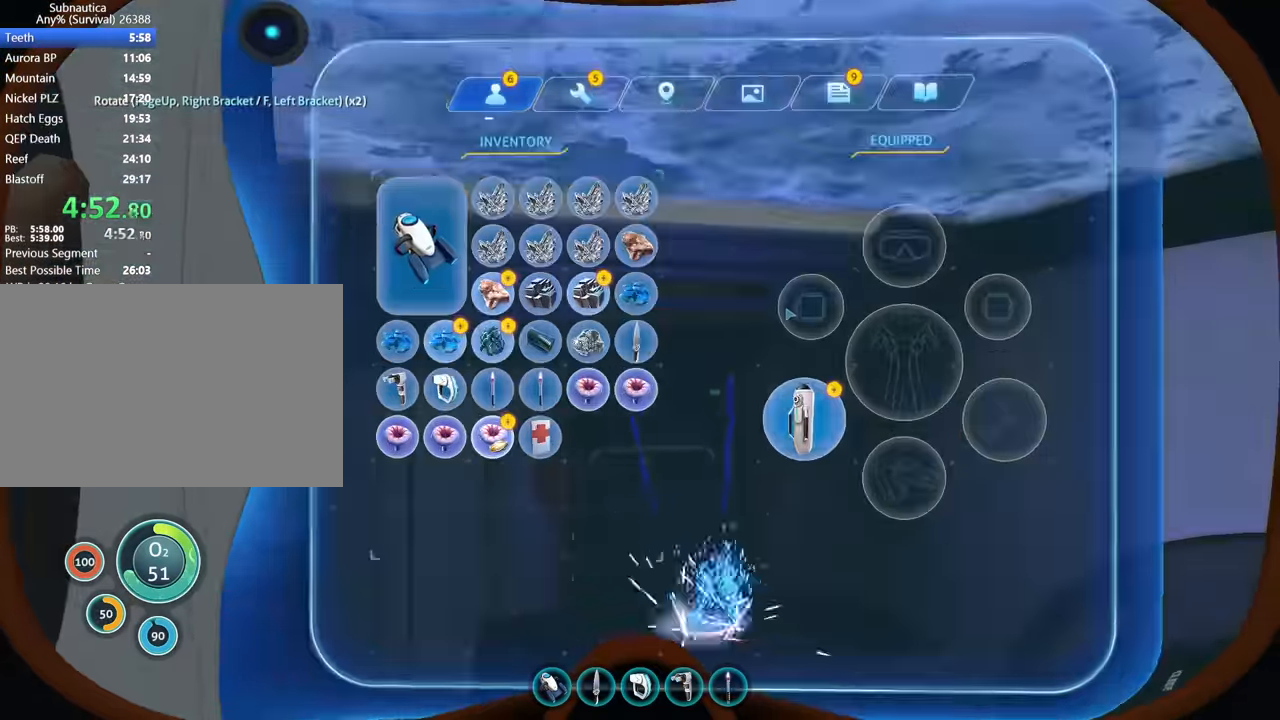
{"keys": [], "mouse": ["left"], "events": [[67, "tab", "down"], [133, "tab", "up"], [300, "a", "down"], [333, "a", "up"], [367, "mouse_left", "down"]]}
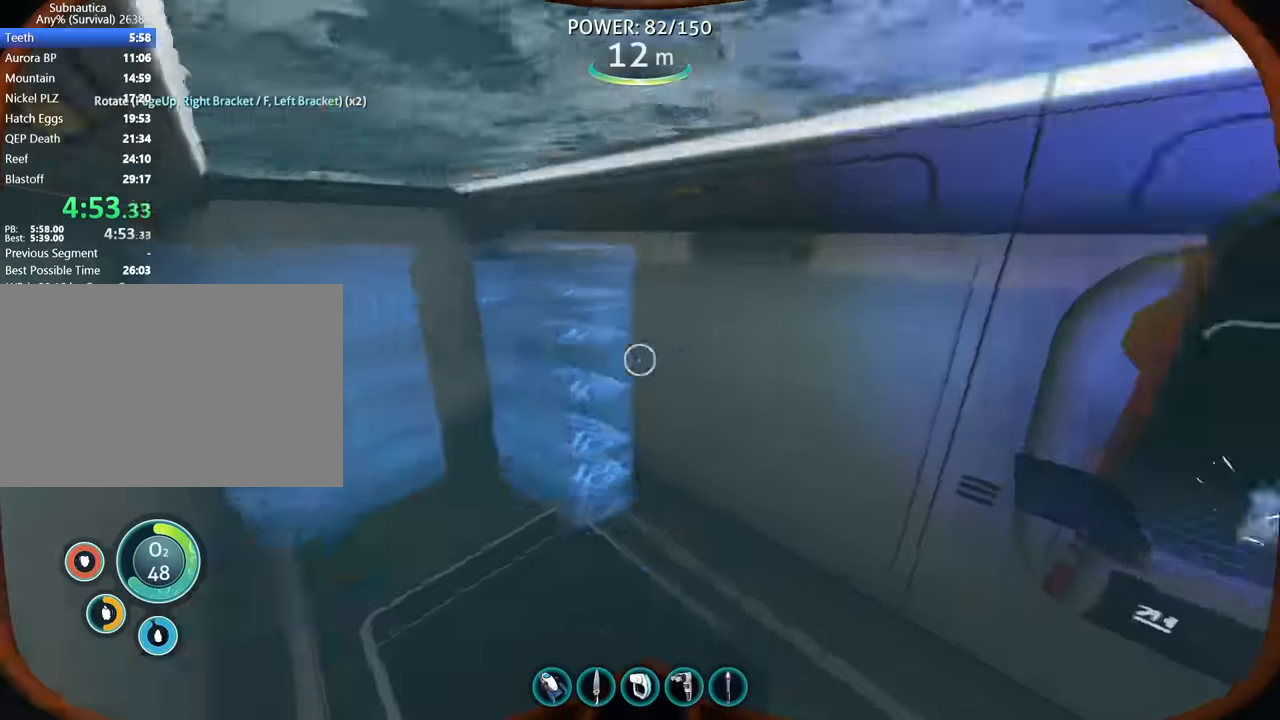
{"keys": [], "mouse": ["left"], "events": [[67, "c", "down"], [133, "c", "up"]]}
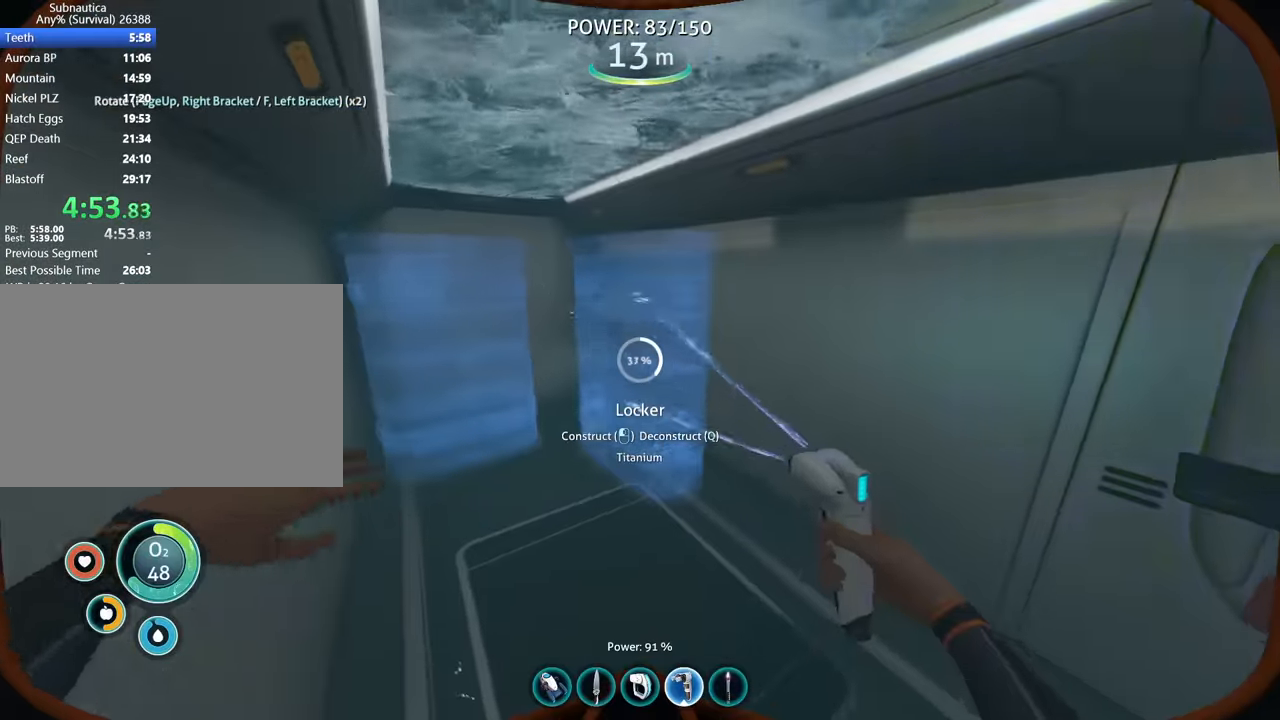
{"keys": [], "mouse": ["left"], "events": []}
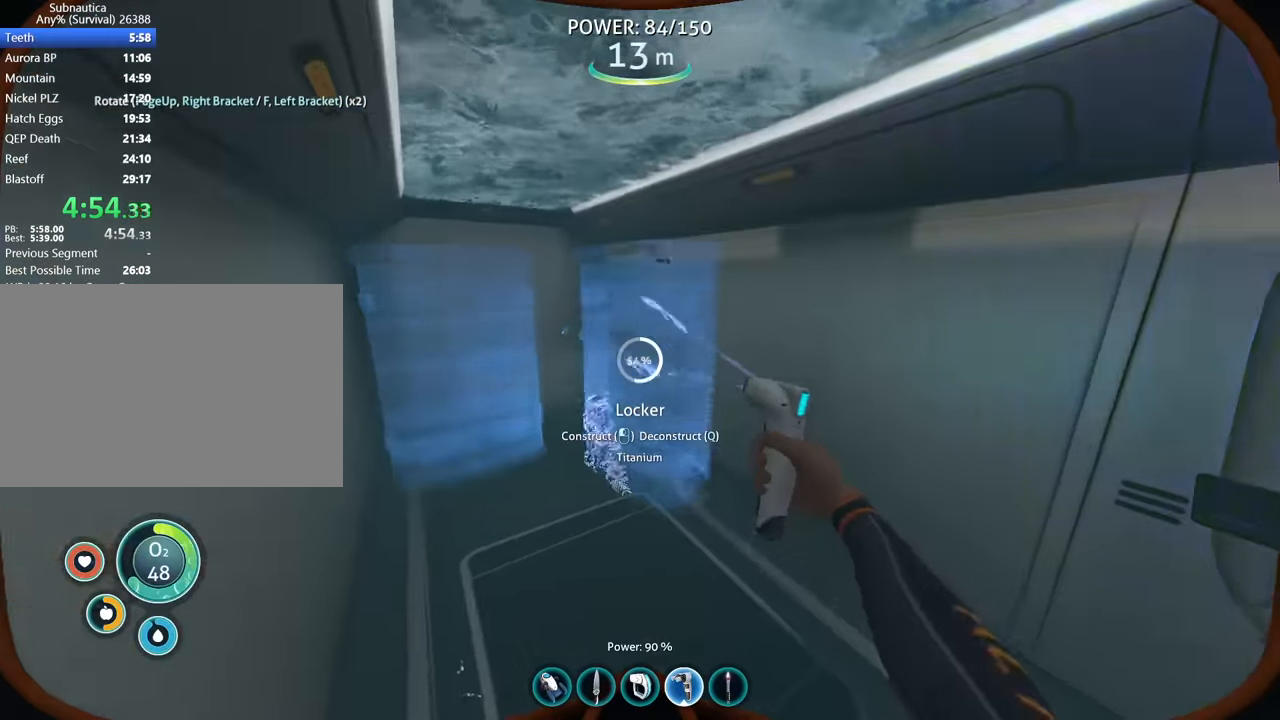
{"keys": [], "mouse": ["left"], "events": [[67, "d", "down"], [67, "mouse_left", "up"], [200, "d", "up"], [233, "mouse_left", "down"], [333, "mouse_left", "up"], [467, "mouse_left", "down"]]}
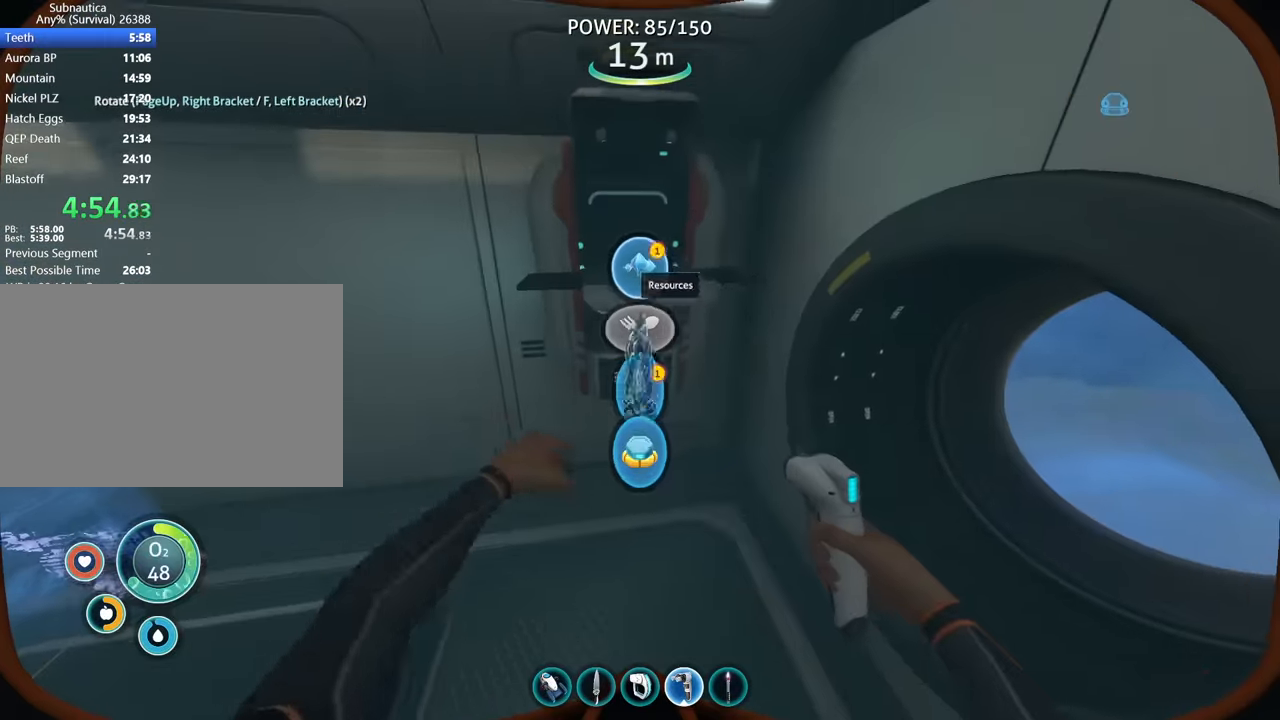
{"keys": ["shift"], "mouse": [], "events": [[33, "mouse_left", "up"], [133, "mouse_left", "down"], [233, "mouse_left", "up"], [267, "shift", "down"], [367, "mouse_left", "down"], [433, "mouse_left", "up"]]}
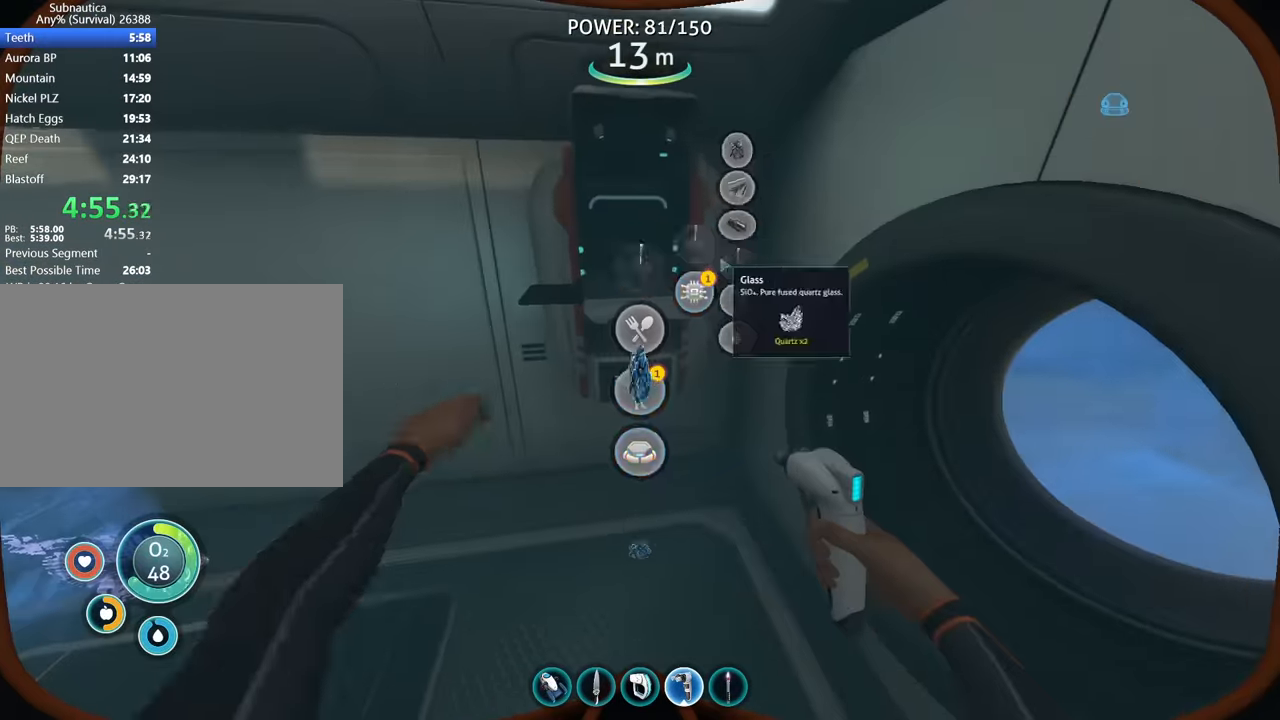
{"keys": [], "mouse": ["left"], "events": [[167, "mouse_left", "down"], [167, "shift", "up"]]}
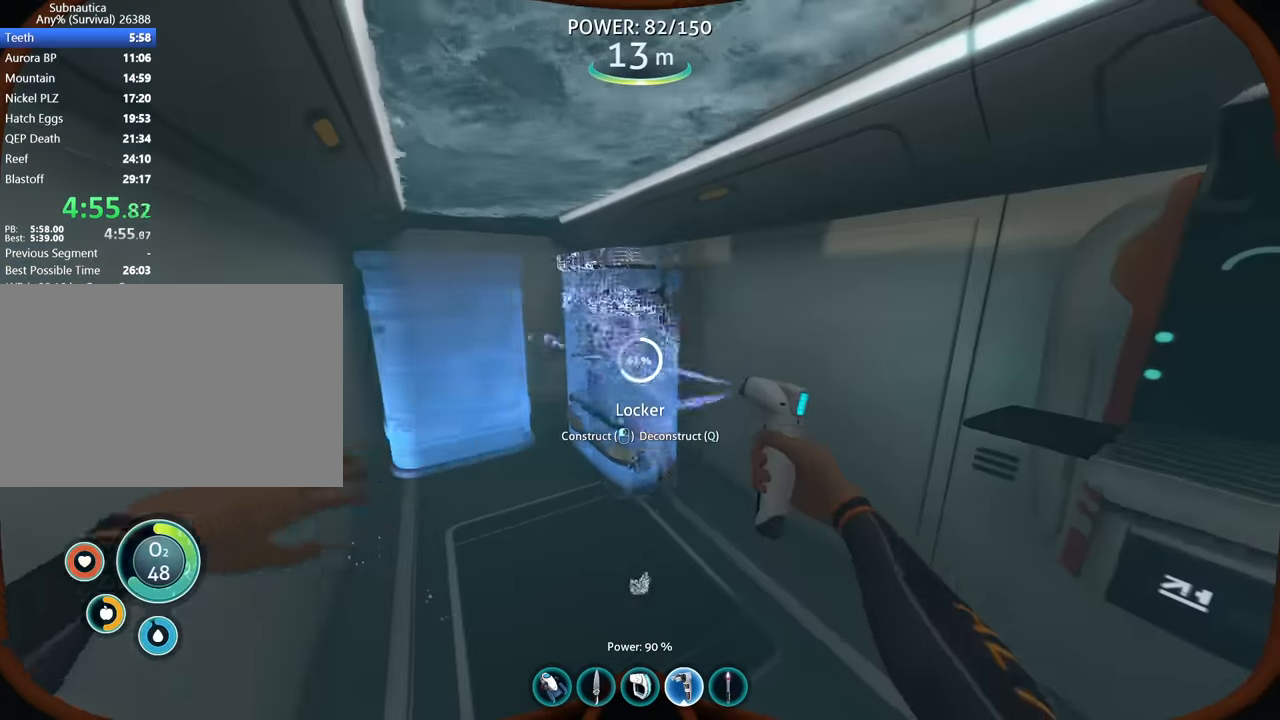
{"keys": [], "mouse": ["left"], "events": [[267, "w", "down"], [333, "w", "up"]]}
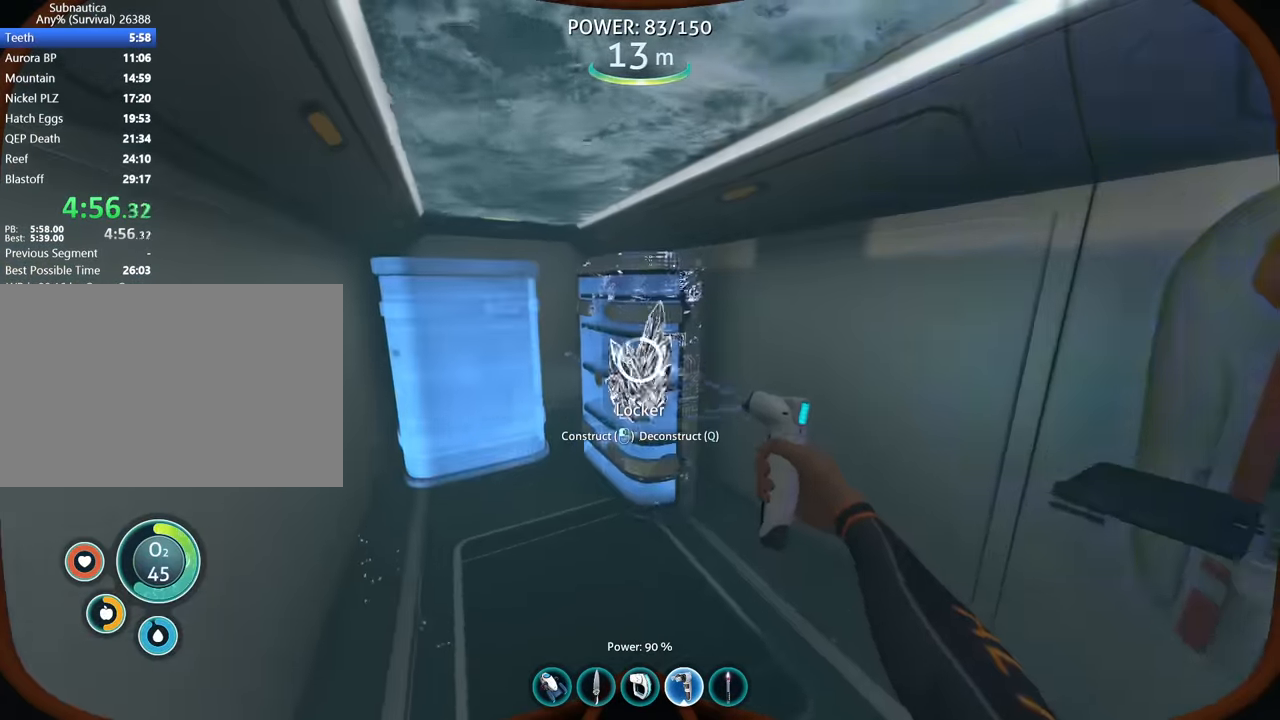
{"keys": [], "mouse": ["left"], "events": []}
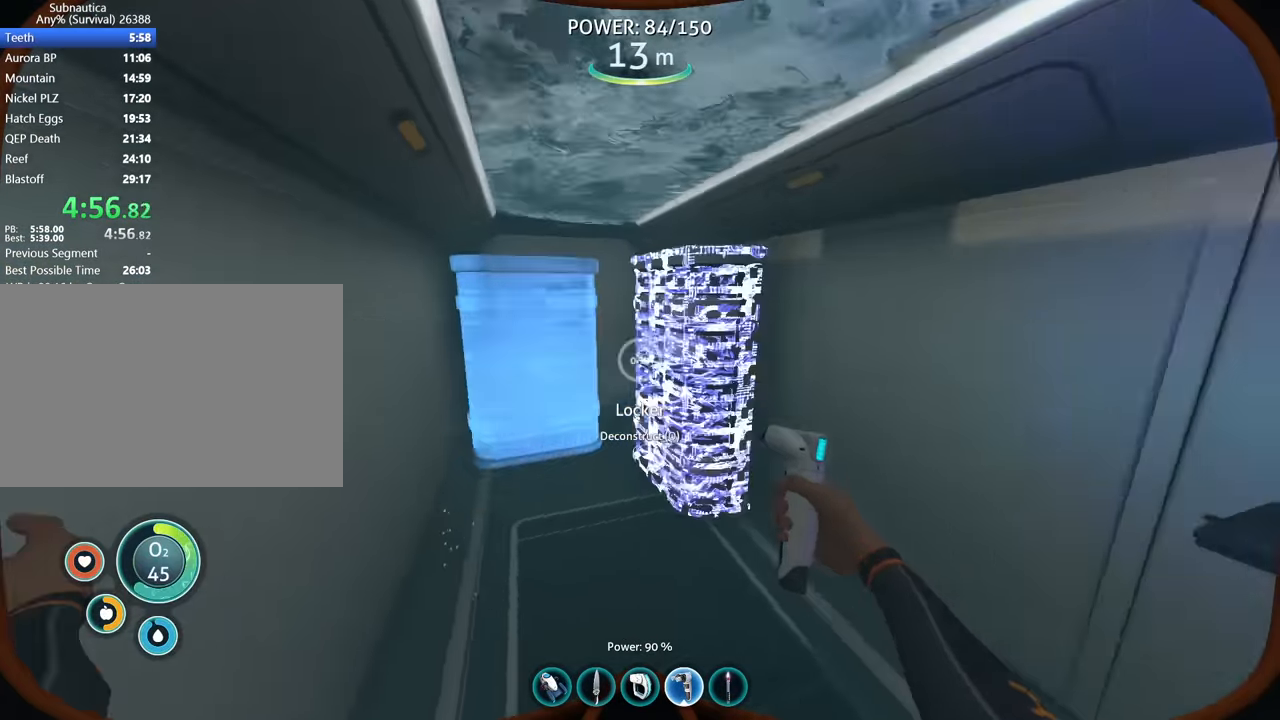
{"keys": [], "mouse": ["left"], "events": []}
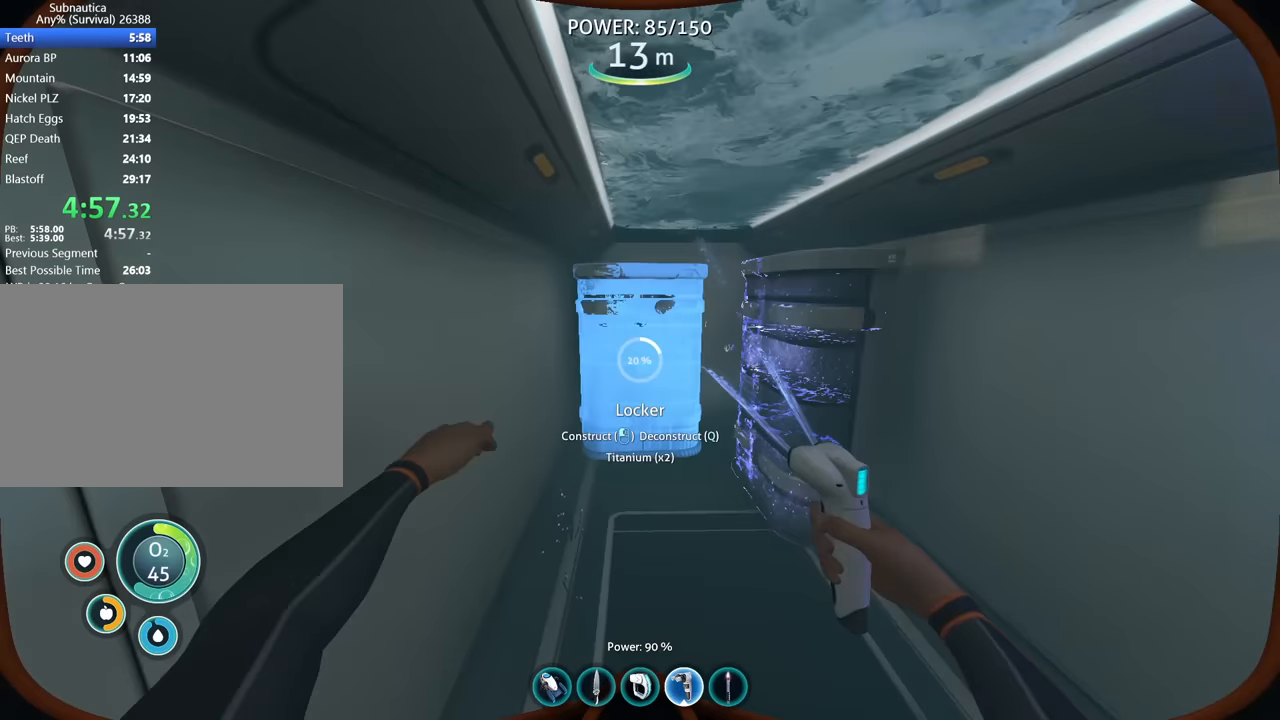
{"keys": [], "mouse": ["left"], "events": []}
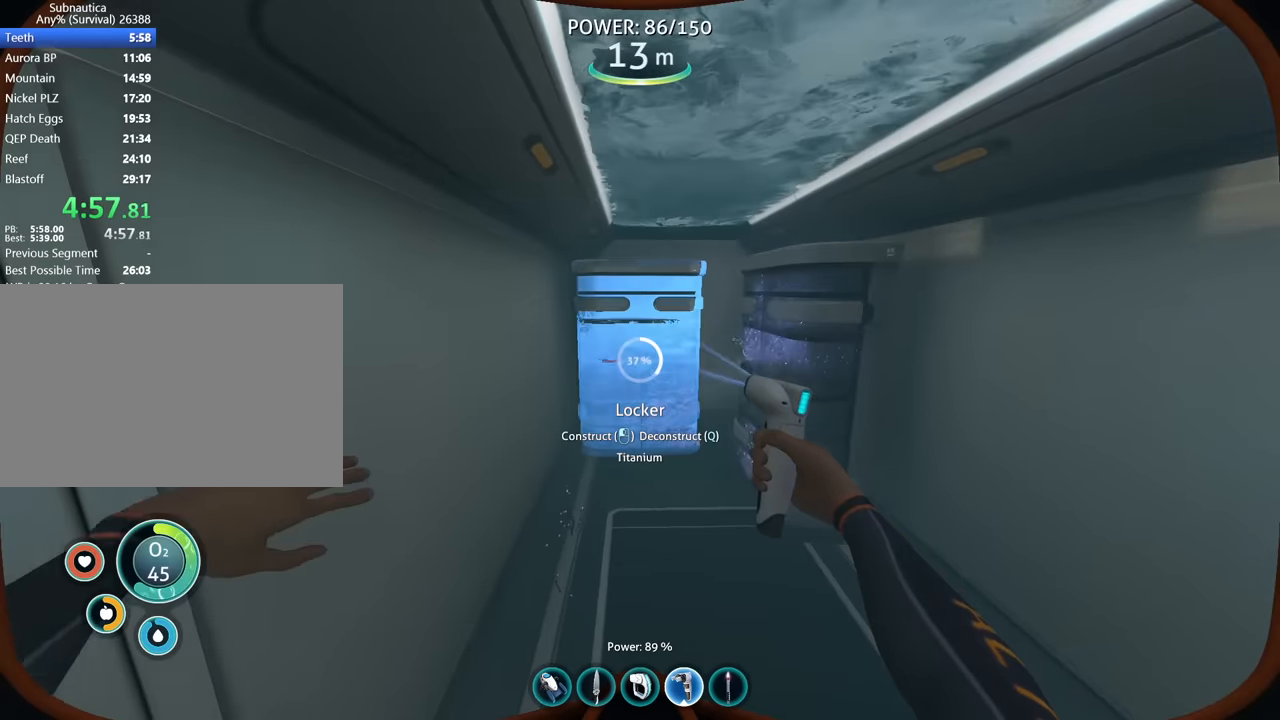
{"keys": [], "mouse": ["left"], "events": [[33, "mouse_left", "up"], [100, "d", "down"], [200, "d", "up"], [266, "mouse_left", "down"], [333, "mouse_left", "up"], [466, "mouse_left", "down"]]}
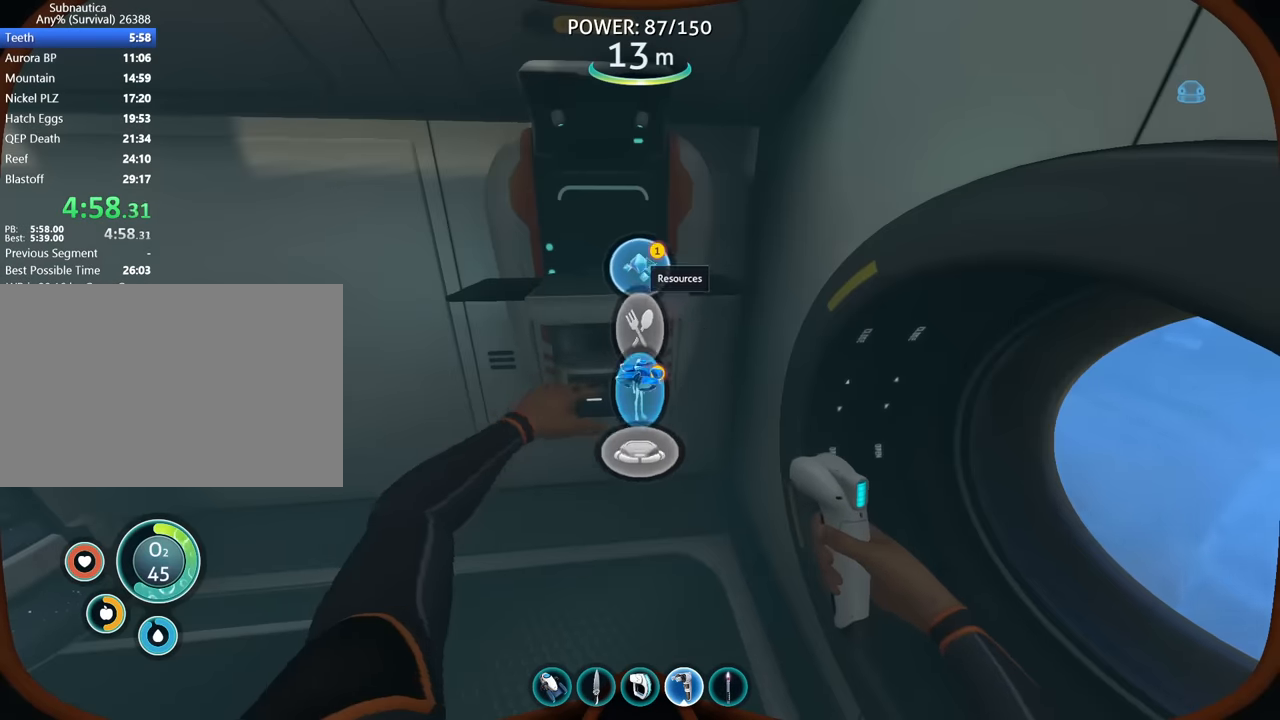
{"keys": ["shift"], "mouse": [], "events": [[66, "mouse_left", "up"], [166, "mouse_left", "down"], [233, "mouse_left", "up"], [300, "shift", "down"], [400, "mouse_left", "down"], [466, "mouse_left", "up"]]}
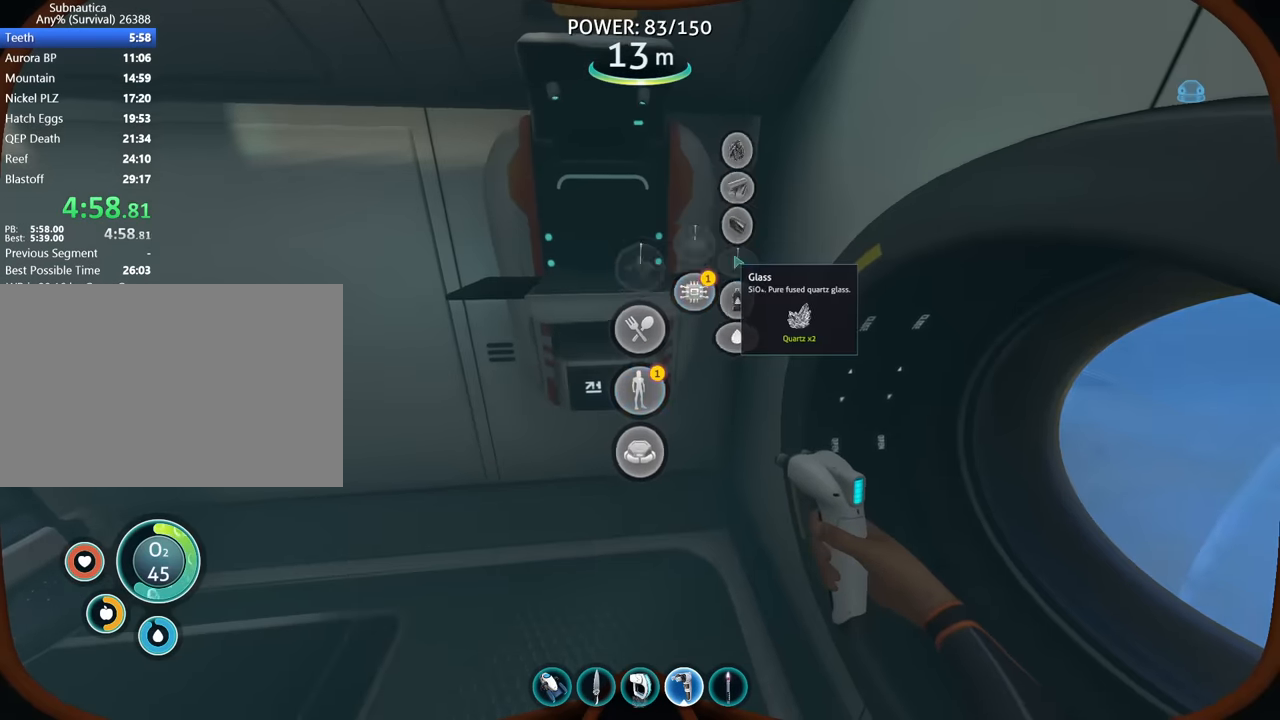
{"keys": ["w"], "mouse": ["left"], "events": [[166, "shift", "up"], [200, "mouse_left", "down"], [433, "w", "down"]]}
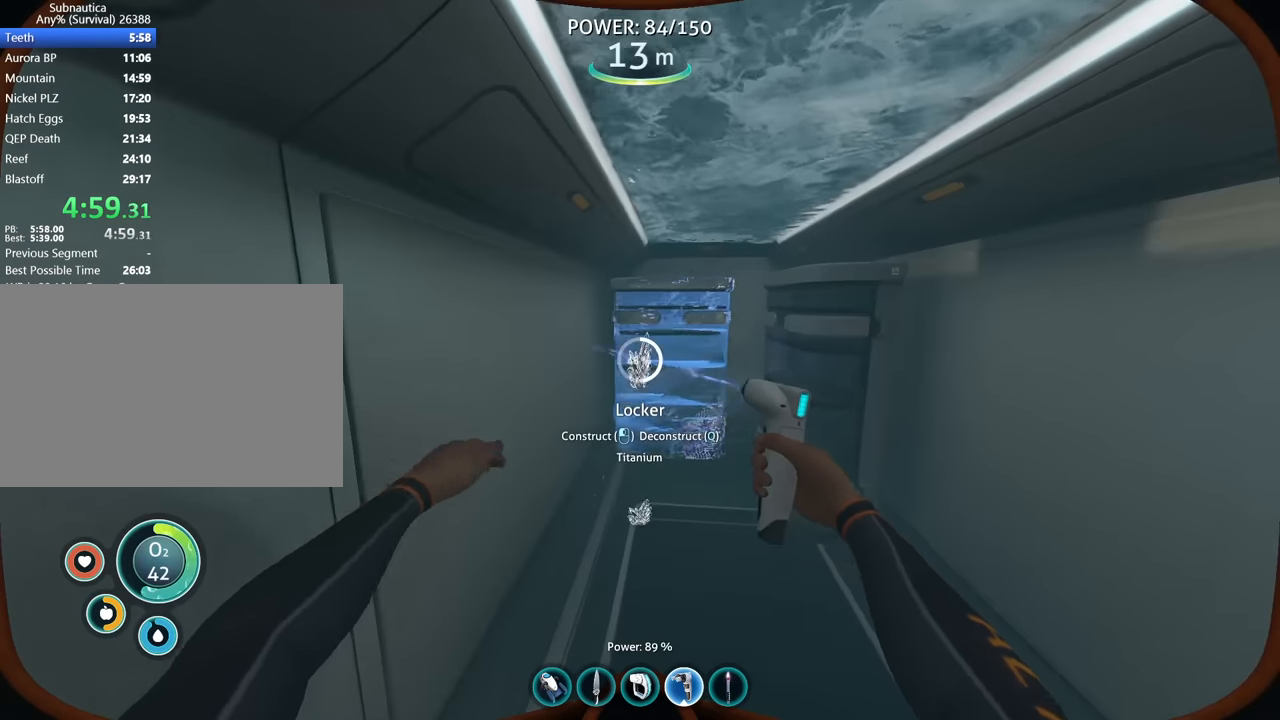
{"keys": [], "mouse": ["left"], "events": [[33, "w", "up"], [300, "a", "down"], [333, "a", "up"]]}
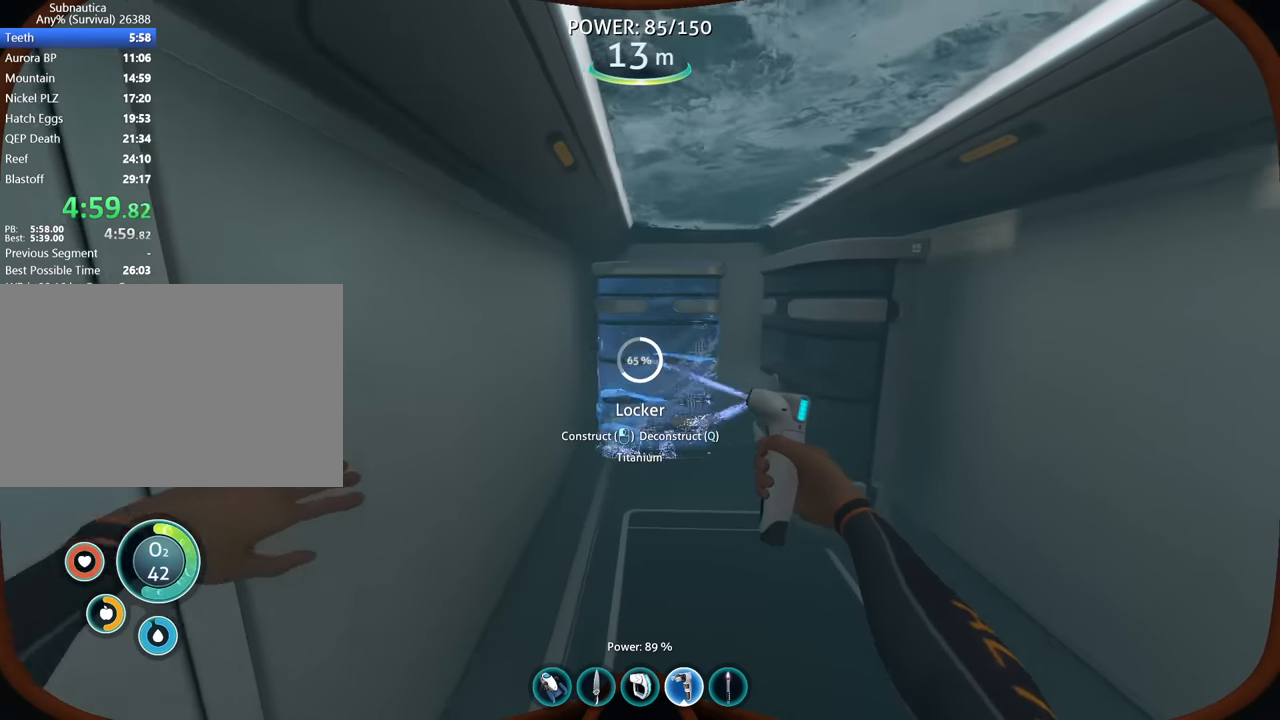
{"keys": [], "mouse": ["left"], "events": []}